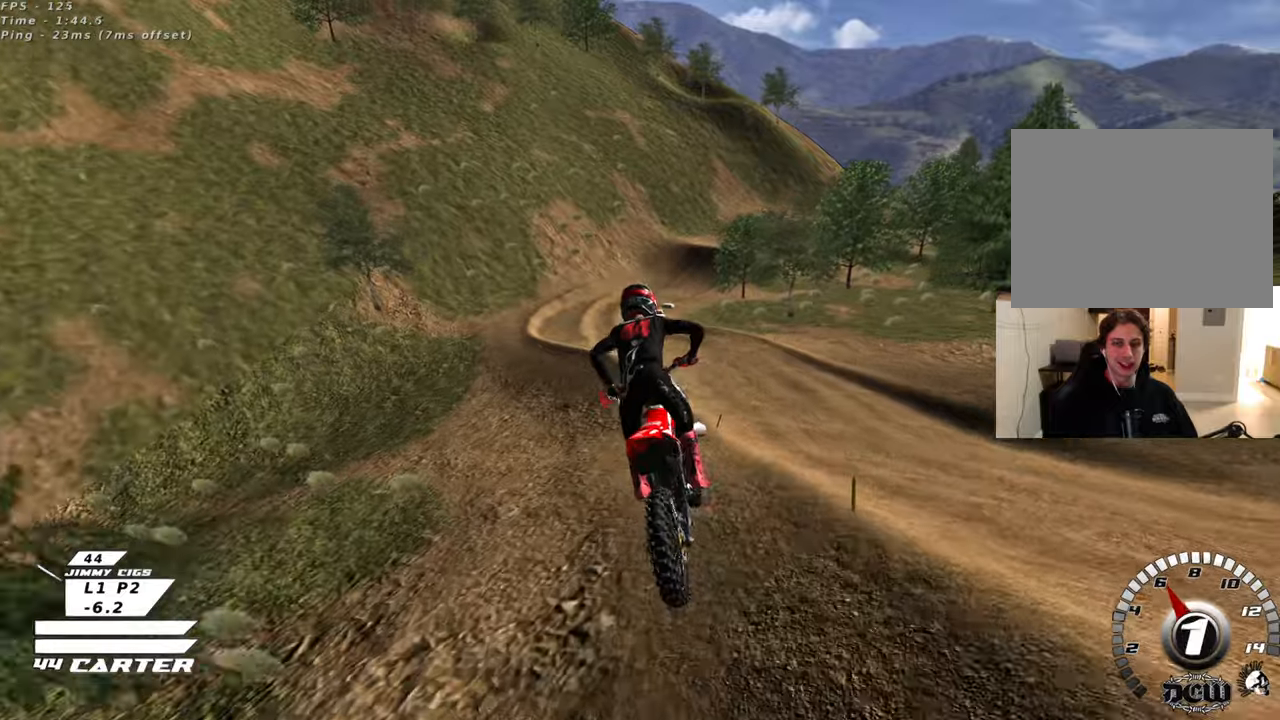
Gameplay with a controller (Xbox layout); each line is a JSON object with the inputs held at the frame after it. "events" lists button and stick changes between this image and that frame as [ms after this image, input, new state], when the widget could be followed in between.
{"buttons": [], "left_stick": "up", "right_stick": "center", "events": [[50, "left_stick", "up"]]}
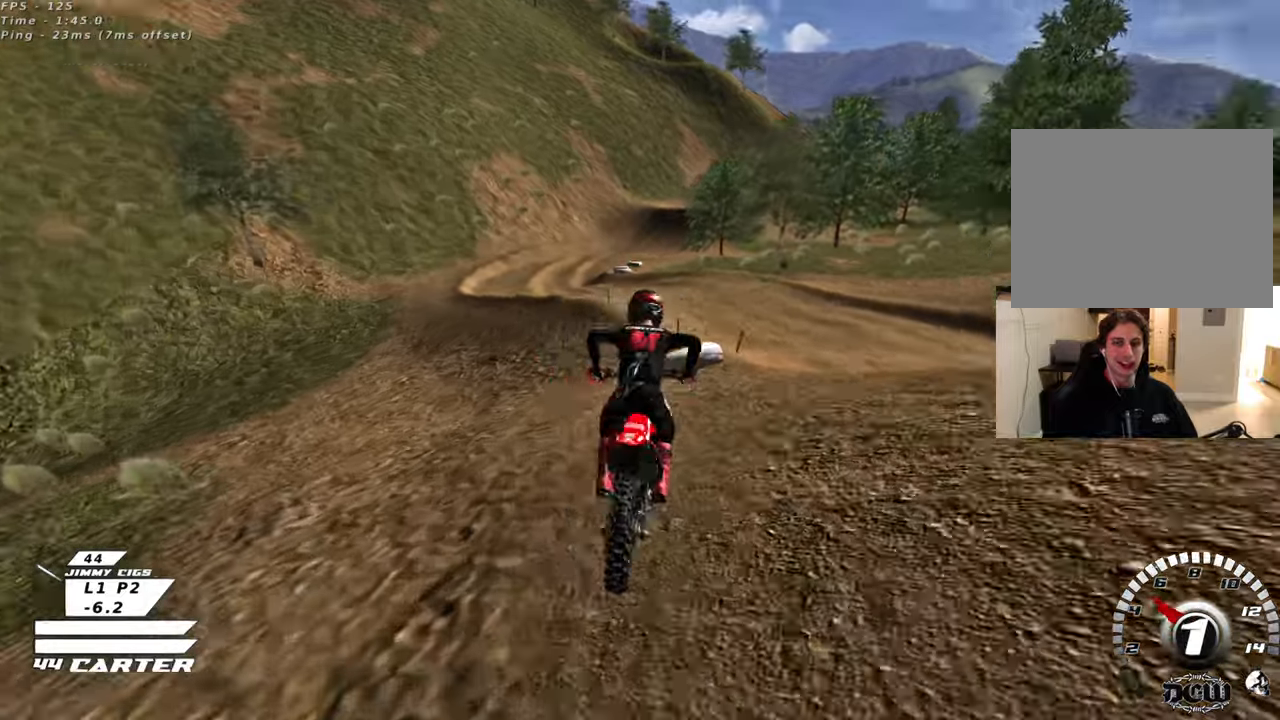
{"buttons": ["R2"], "left_stick": "left", "right_stick": "center", "events": [[50, "left_stick", "up-left"], [200, "left_stick", "center"], [400, "R2", "down"], [450, "left_stick", "left"]]}
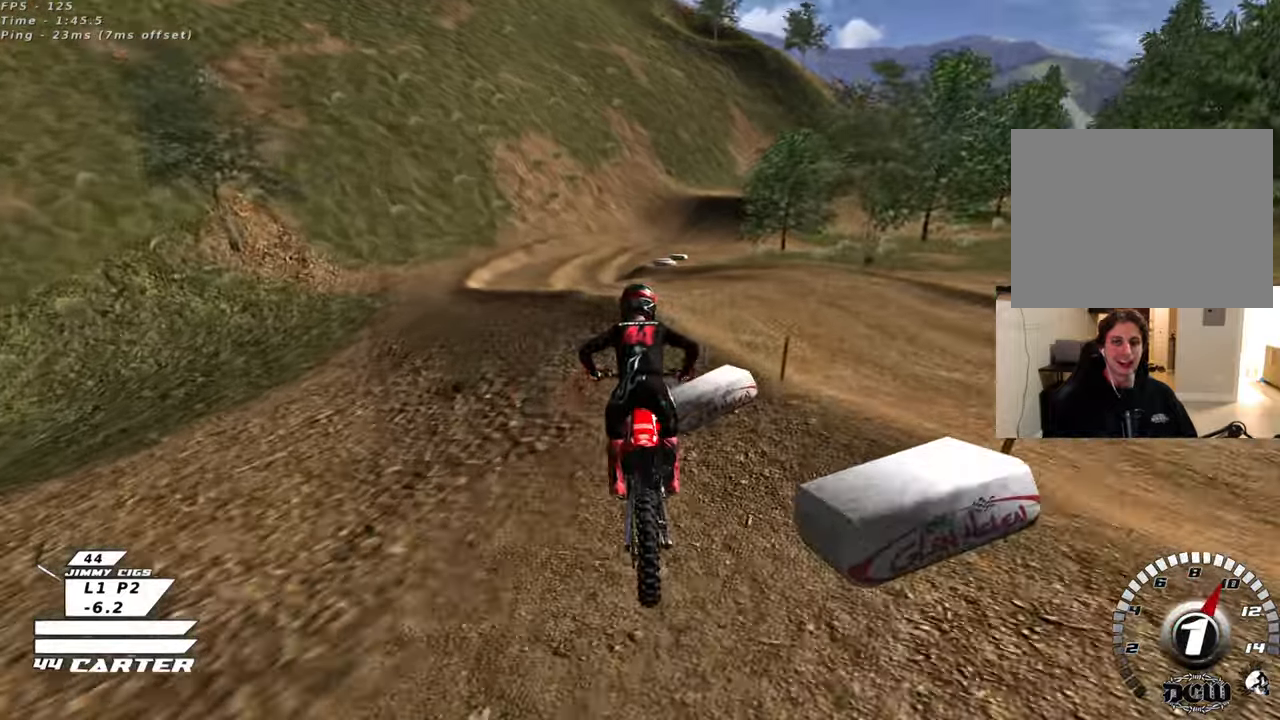
{"buttons": [], "left_stick": "down", "right_stick": "center", "events": [[67, "left_stick", "center"], [133, "A", "down"], [300, "A", "up"], [400, "R2", "up"], [450, "left_stick", "down"]]}
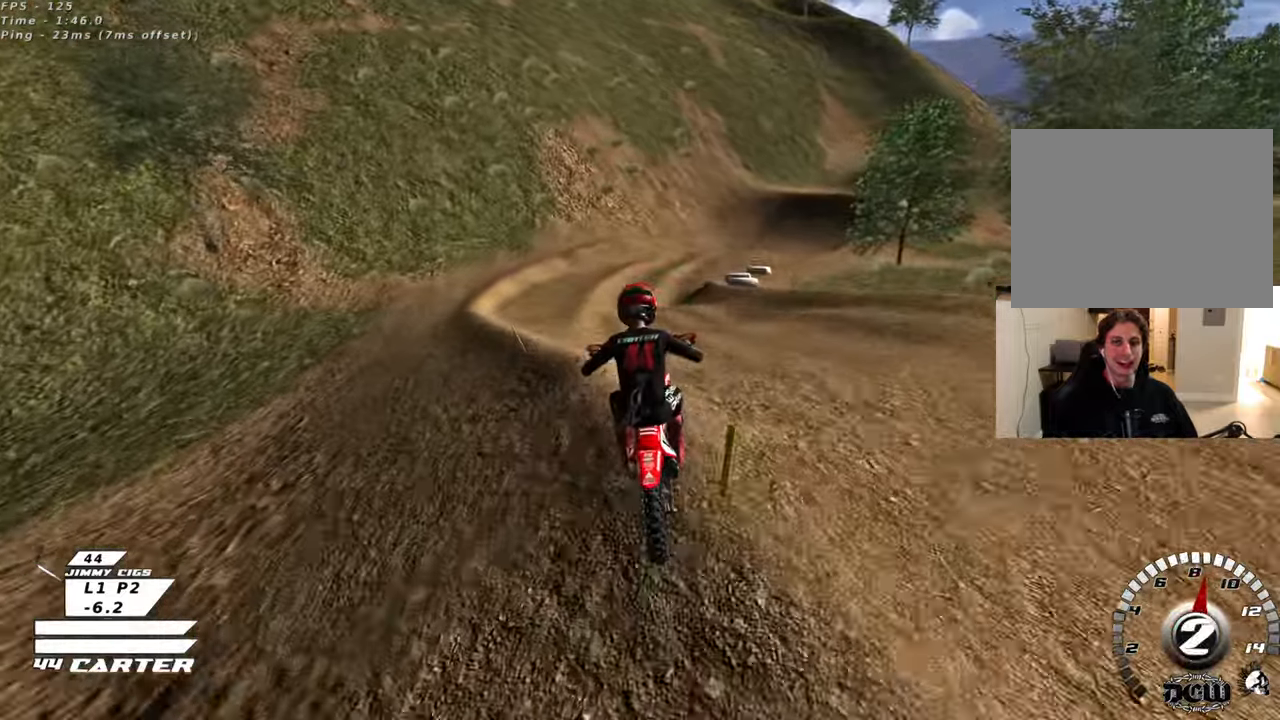
{"buttons": [], "left_stick": "right", "right_stick": "center", "events": [[100, "R2", "down"], [183, "left_stick", "right"], [283, "left_stick", "up-right"], [333, "R2", "up"], [450, "left_stick", "right"]]}
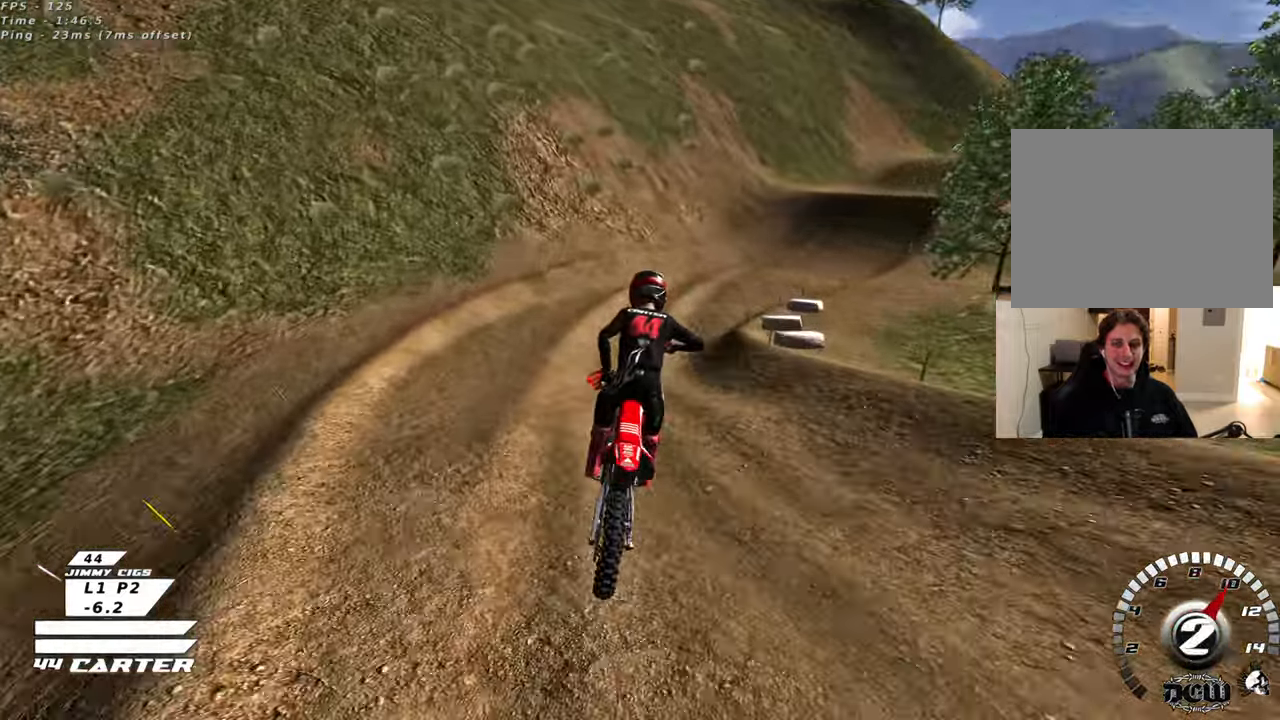
{"buttons": [], "left_stick": "up", "right_stick": "center", "events": [[133, "X", "down"], [200, "X", "up"], [233, "left_stick", "up"], [300, "X", "down"], [400, "X", "up"]]}
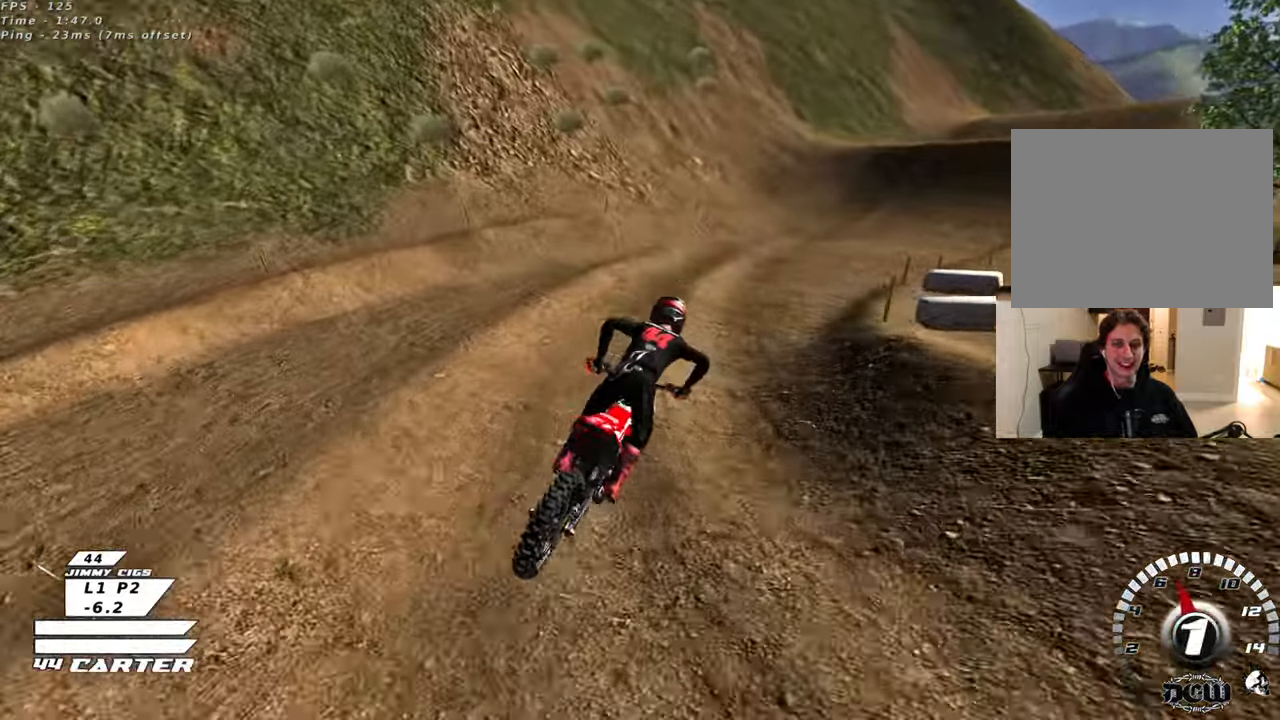
{"buttons": ["R2", "R3"], "left_stick": "center", "right_stick": "left", "events": [[117, "left_stick", "center"], [350, "R2", "down"], [383, "R3", "down"], [383, "right_stick", "left"]]}
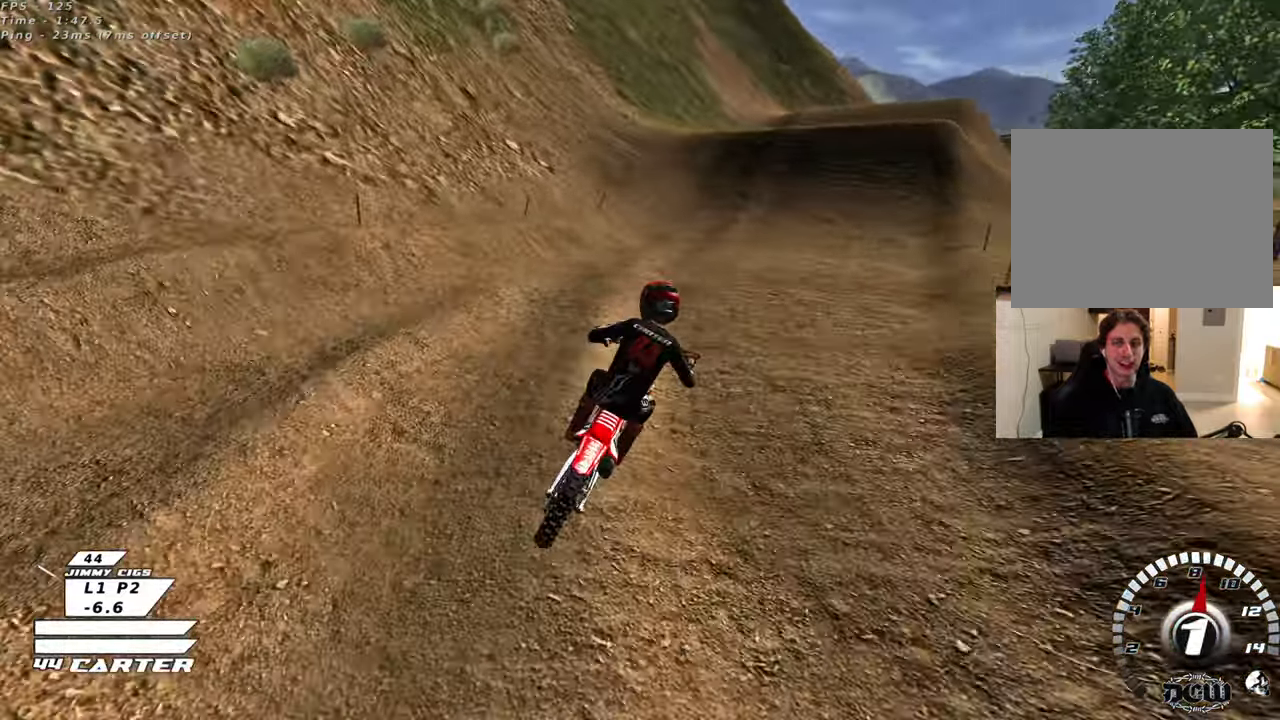
{"buttons": ["R3"], "left_stick": "right", "right_stick": "left", "events": [[233, "R2", "up"], [300, "left_stick", "right"]]}
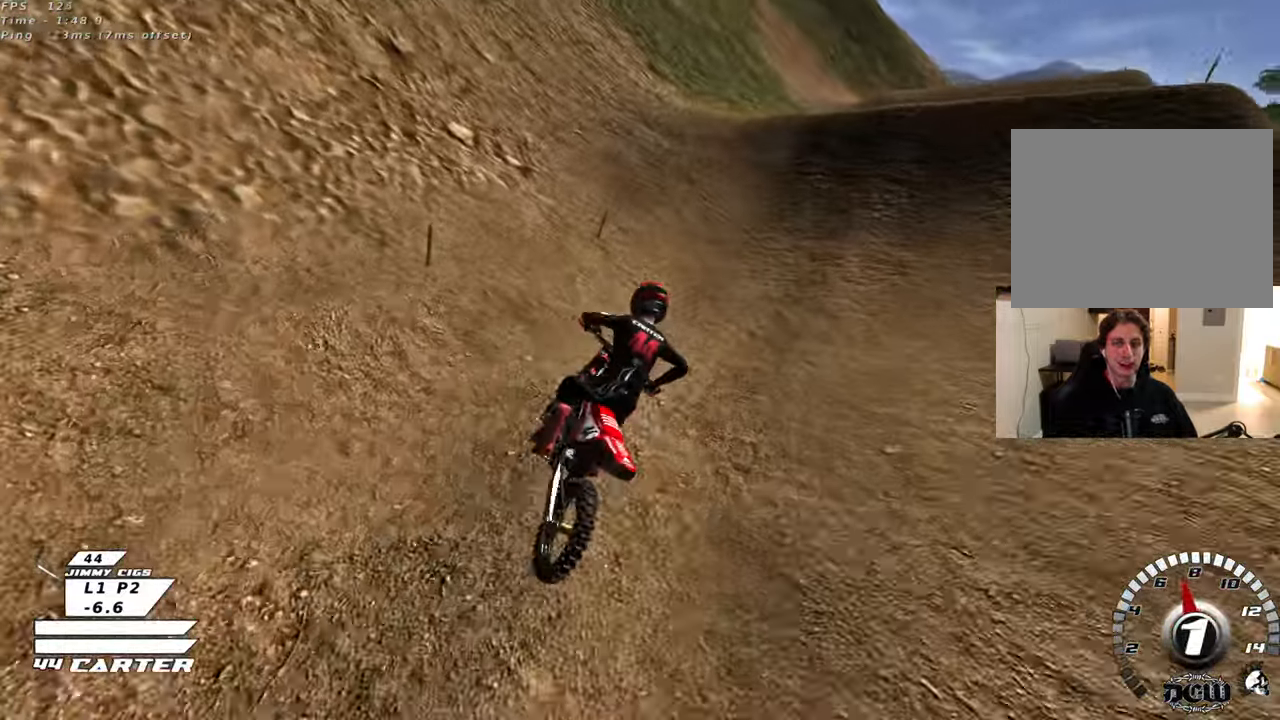
{"buttons": [], "left_stick": "up-left", "right_stick": "left", "events": [[50, "R2", "down"], [50, "left_stick", "up-right"], [233, "left_stick", "up-left"], [400, "R2", "up"], [483, "R3", "up"]]}
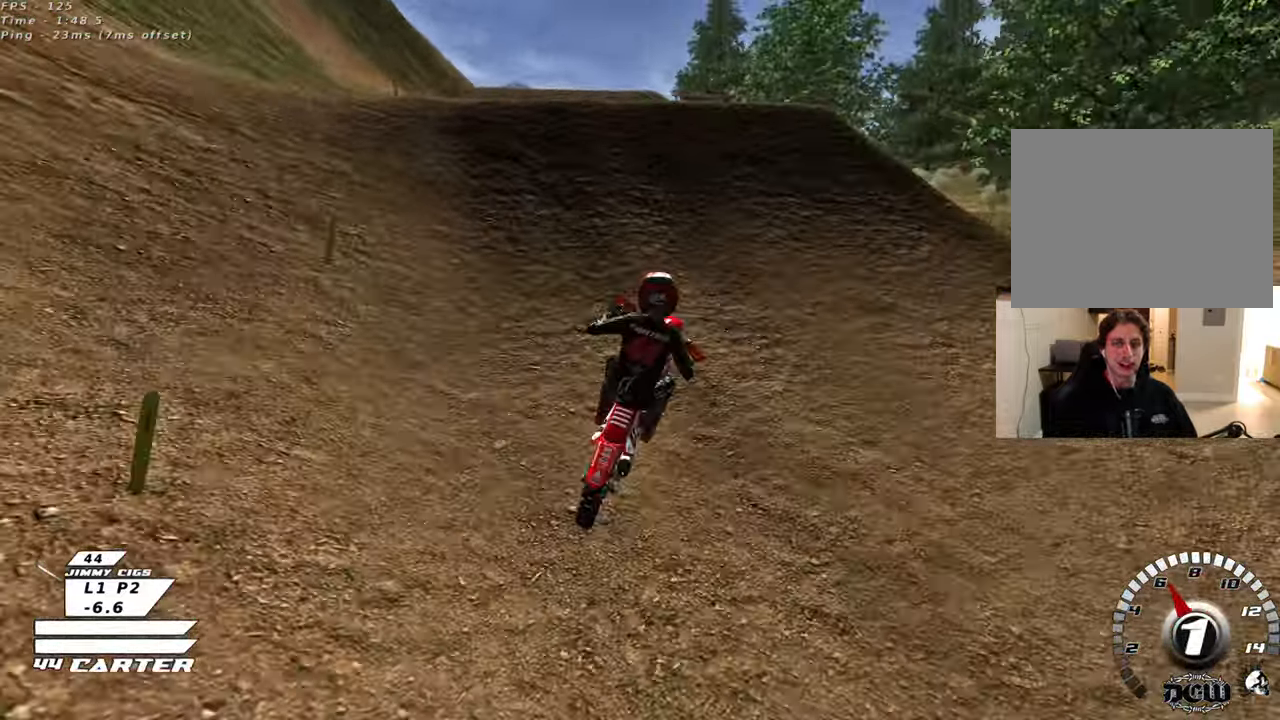
{"buttons": ["R2"], "left_stick": "up", "right_stick": "center", "events": [[117, "R2", "down"], [133, "right_stick", "center"], [433, "left_stick", "up"]]}
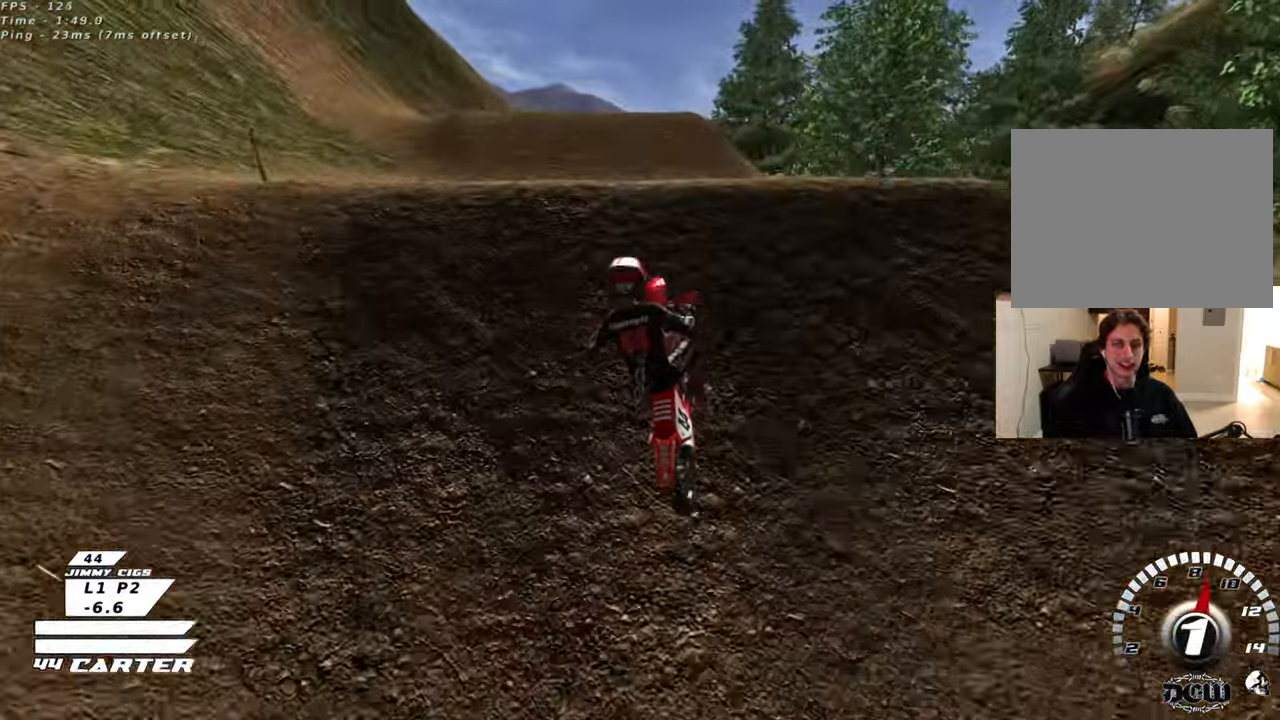
{"buttons": [], "left_stick": "up", "right_stick": "center", "events": [[117, "left_stick", "center"], [350, "left_stick", "up"], [500, "R2", "up"]]}
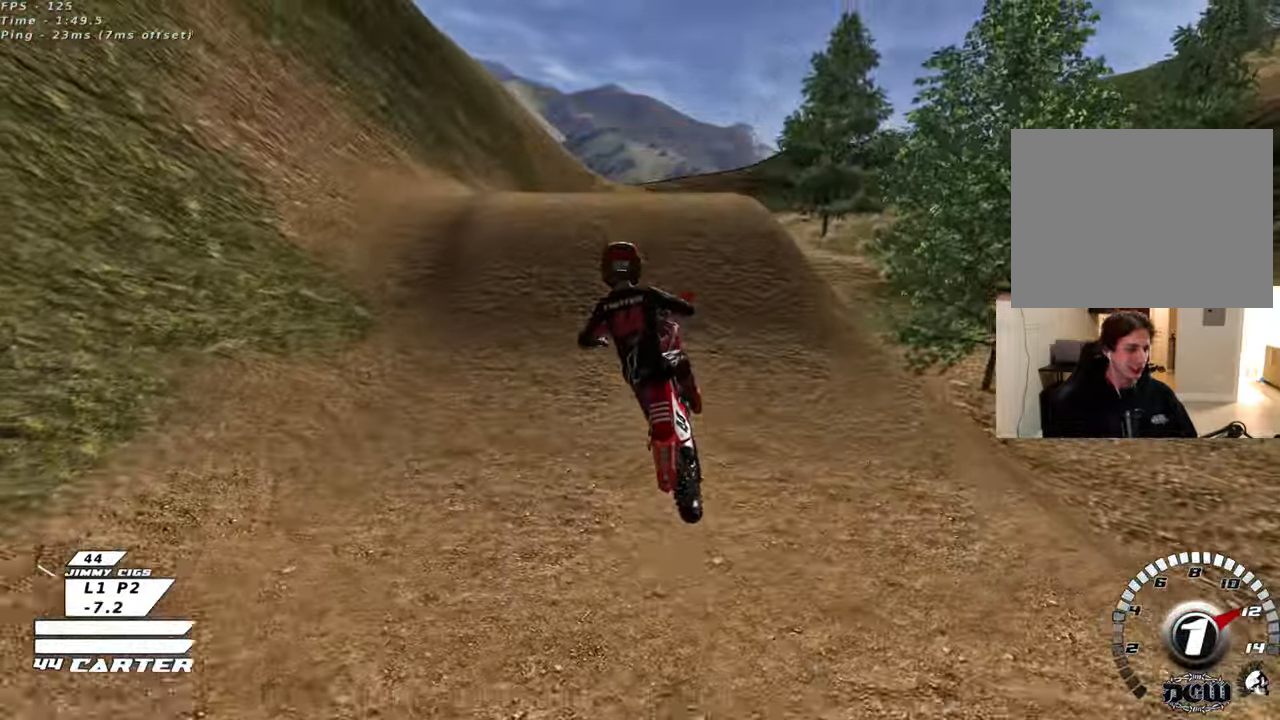
{"buttons": ["R2"], "left_stick": "up", "right_stick": "center", "events": [[400, "R2", "down"]]}
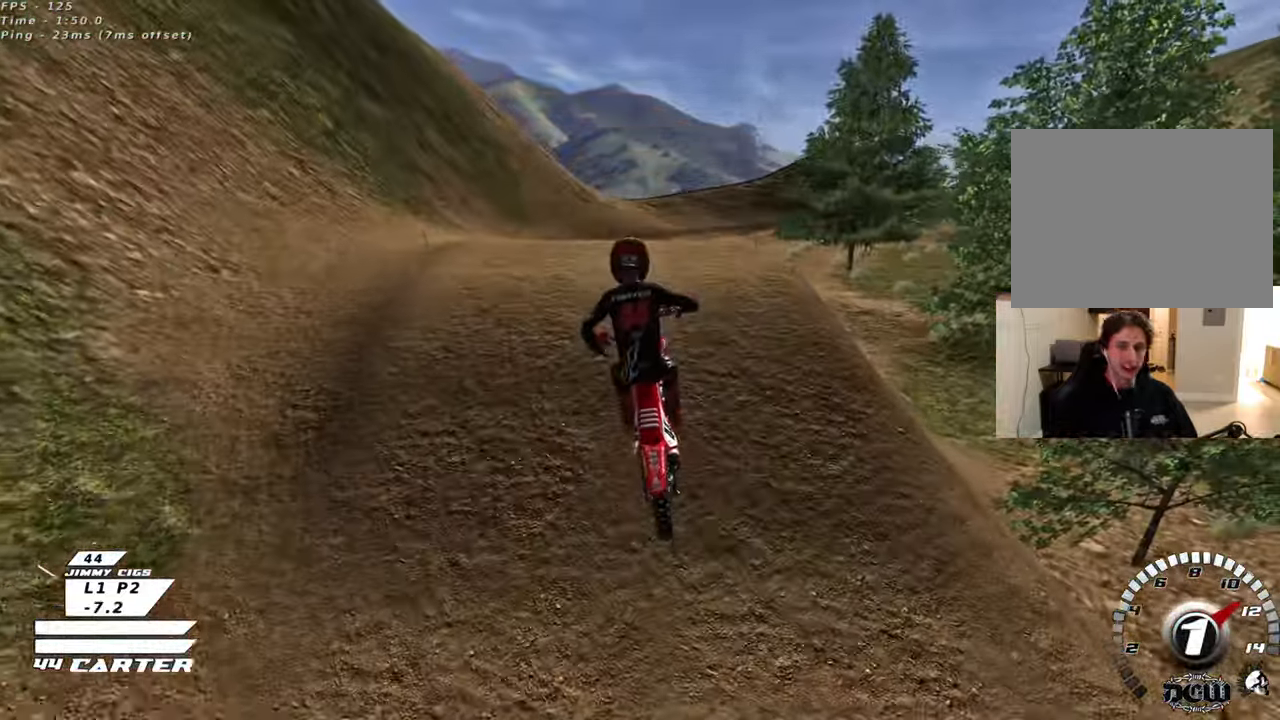
{"buttons": ["R2"], "left_stick": "up-left", "right_stick": "center", "events": [[183, "left_stick", "up-right"], [300, "A", "down"], [450, "A", "up"], [467, "left_stick", "up-left"]]}
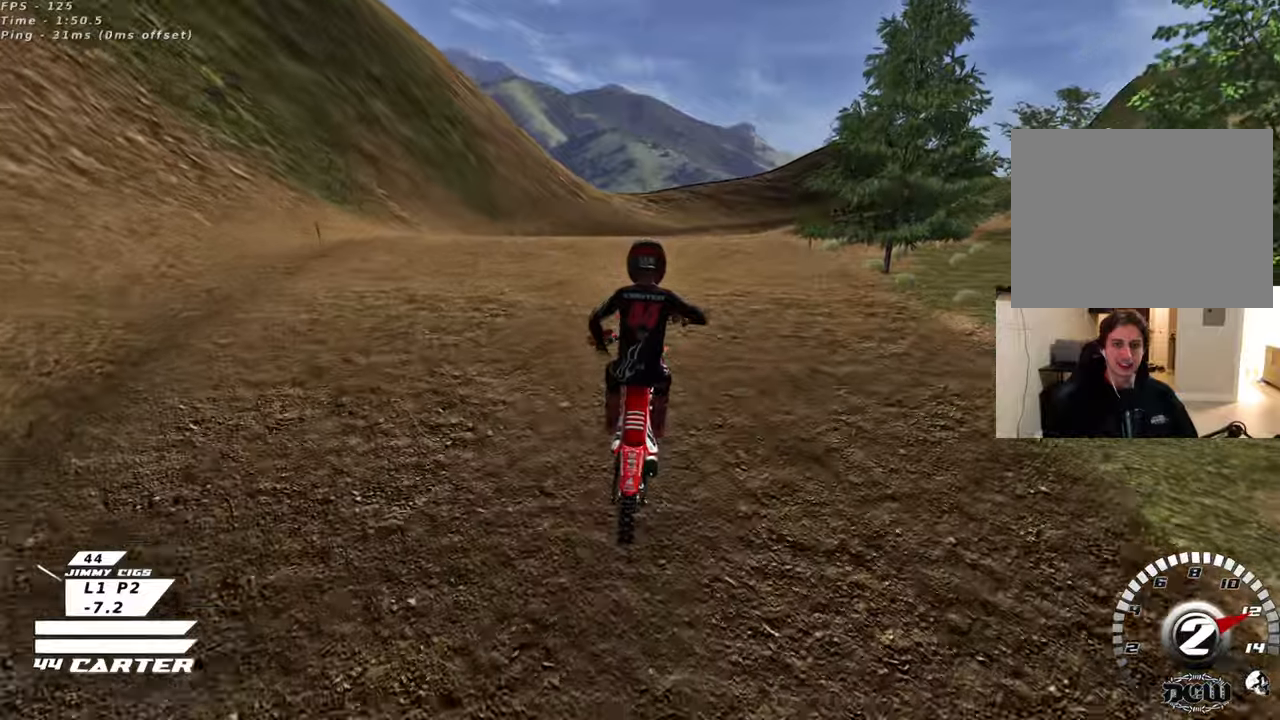
{"buttons": [], "left_stick": "up", "right_stick": "center", "events": [[67, "left_stick", "down-left"], [217, "A", "down"], [217, "left_stick", "up"], [333, "A", "up"], [367, "R2", "up"]]}
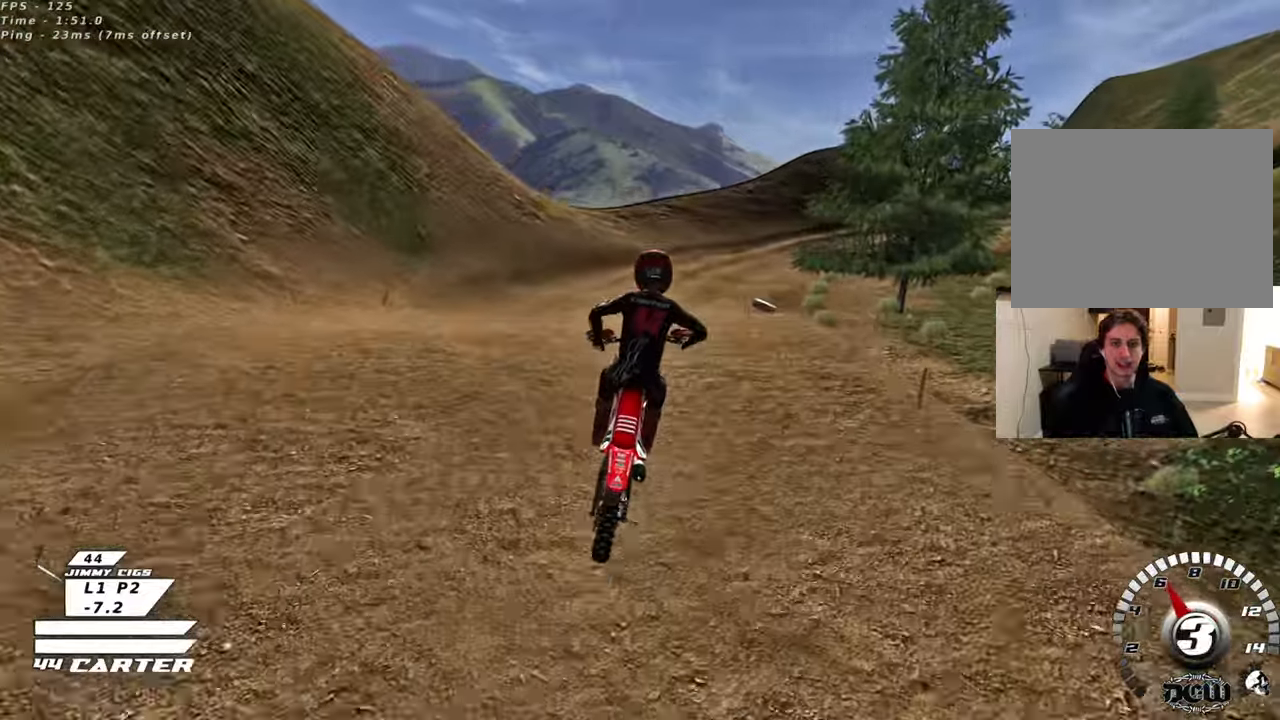
{"buttons": ["R2"], "left_stick": "up", "right_stick": "center", "events": [[200, "R2", "down"], [333, "X", "down"], [450, "X", "up"]]}
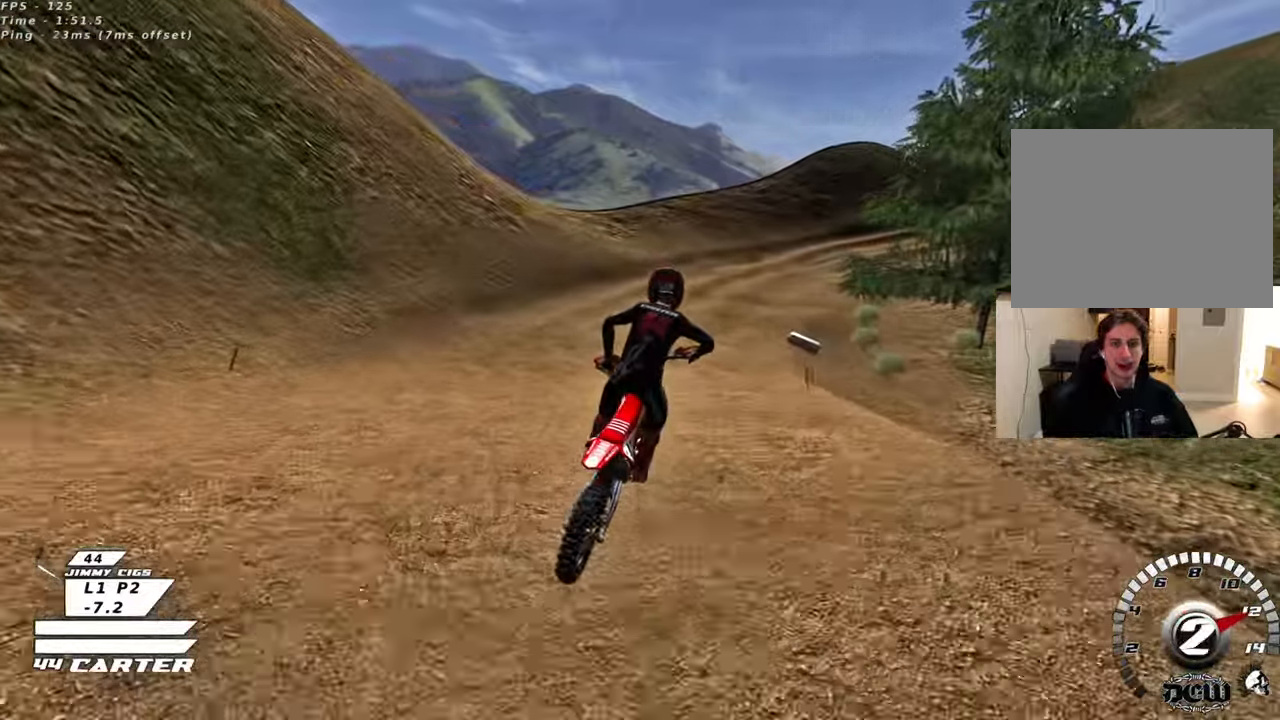
{"buttons": ["R2"], "left_stick": "up-right", "right_stick": "center", "events": [[17, "X", "down"], [133, "X", "up"], [317, "left_stick", "up-right"]]}
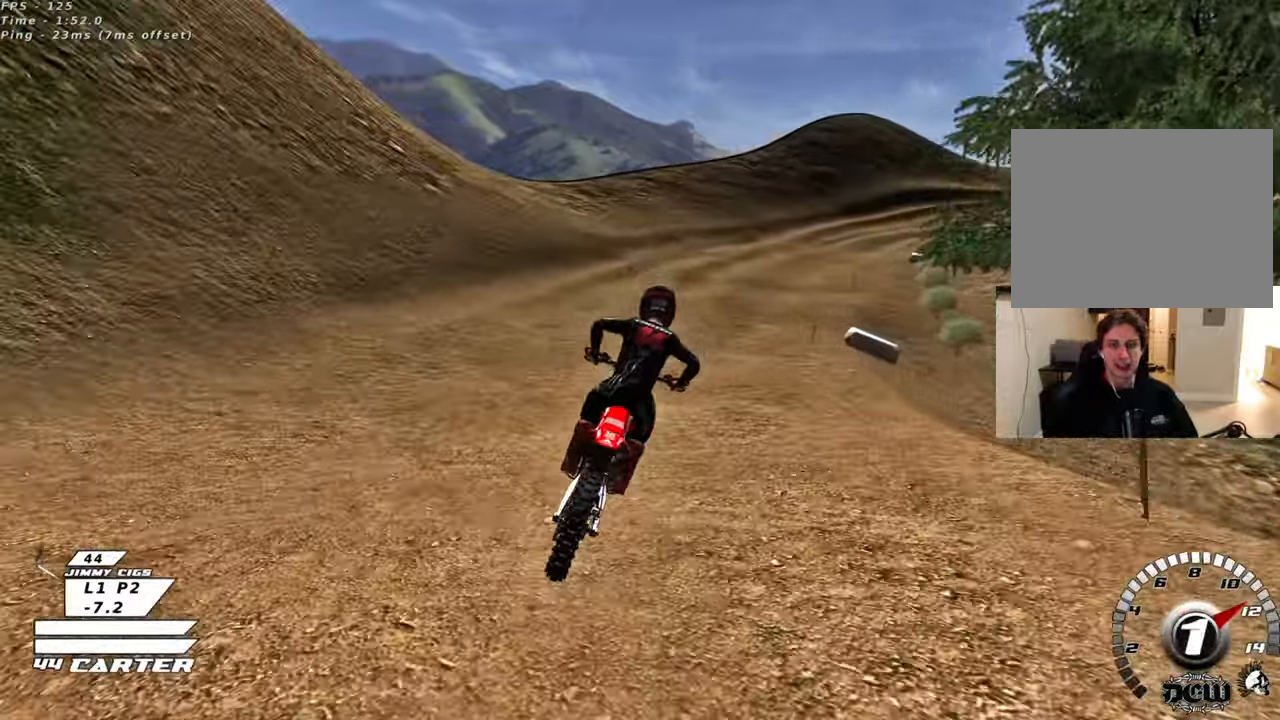
{"buttons": ["R2"], "left_stick": "center", "right_stick": "center", "events": [[50, "left_stick", "center"], [183, "left_stick", "right"], [250, "A", "down"], [283, "R2", "up"], [283, "left_stick", "center"], [383, "A", "up"], [483, "R2", "down"]]}
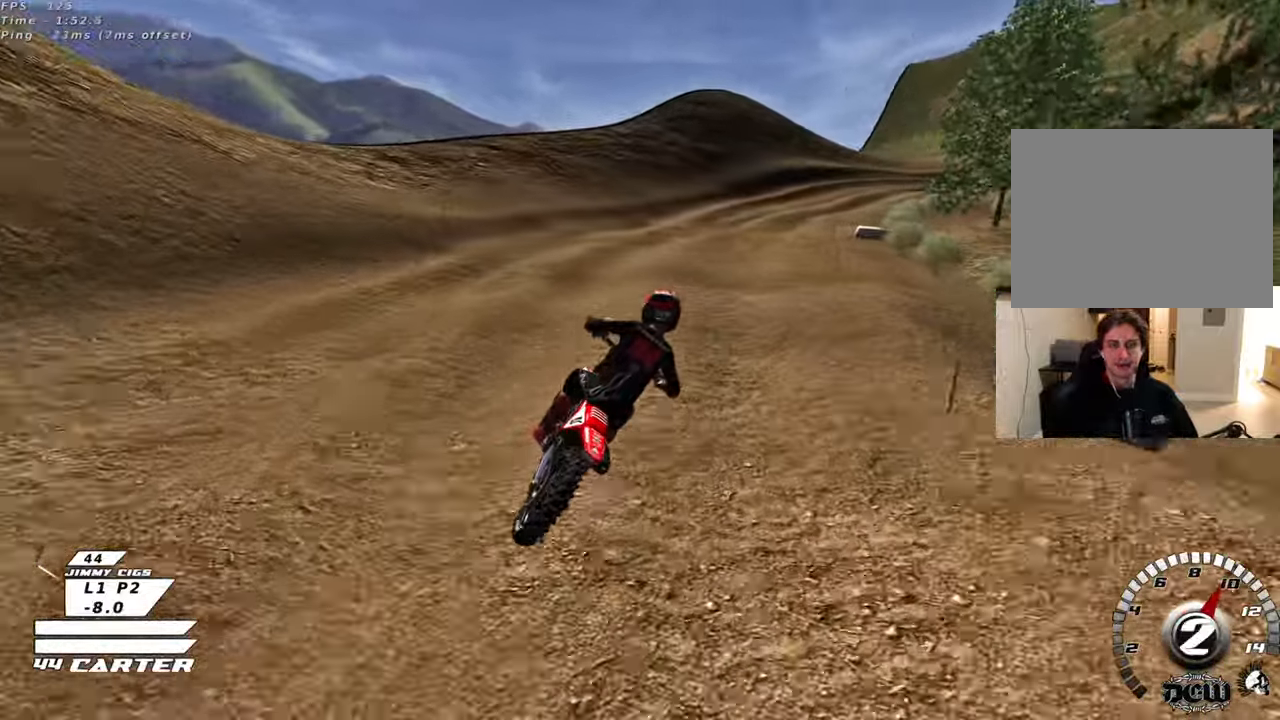
{"buttons": ["R2"], "left_stick": "center", "right_stick": "center", "events": []}
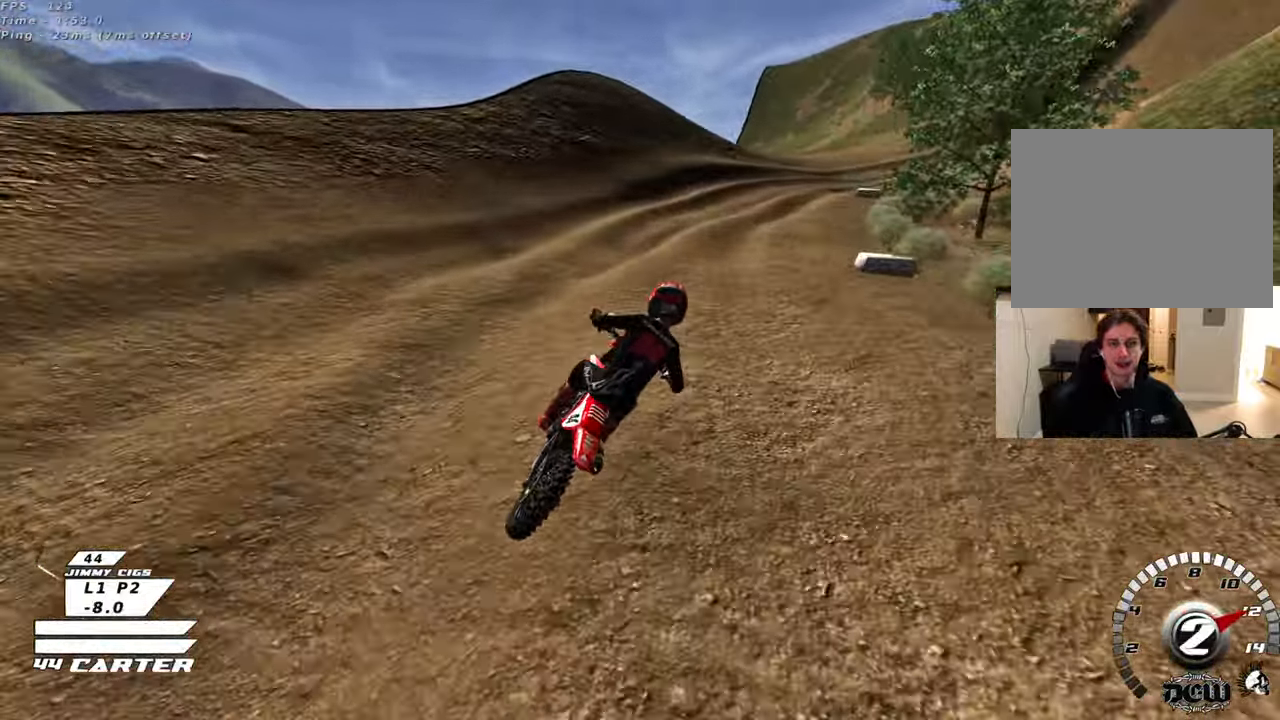
{"buttons": [], "left_stick": "center", "right_stick": "center", "events": [[83, "R2", "up"], [150, "R2", "down"], [250, "A", "down"], [367, "A", "up"], [500, "R2", "up"]]}
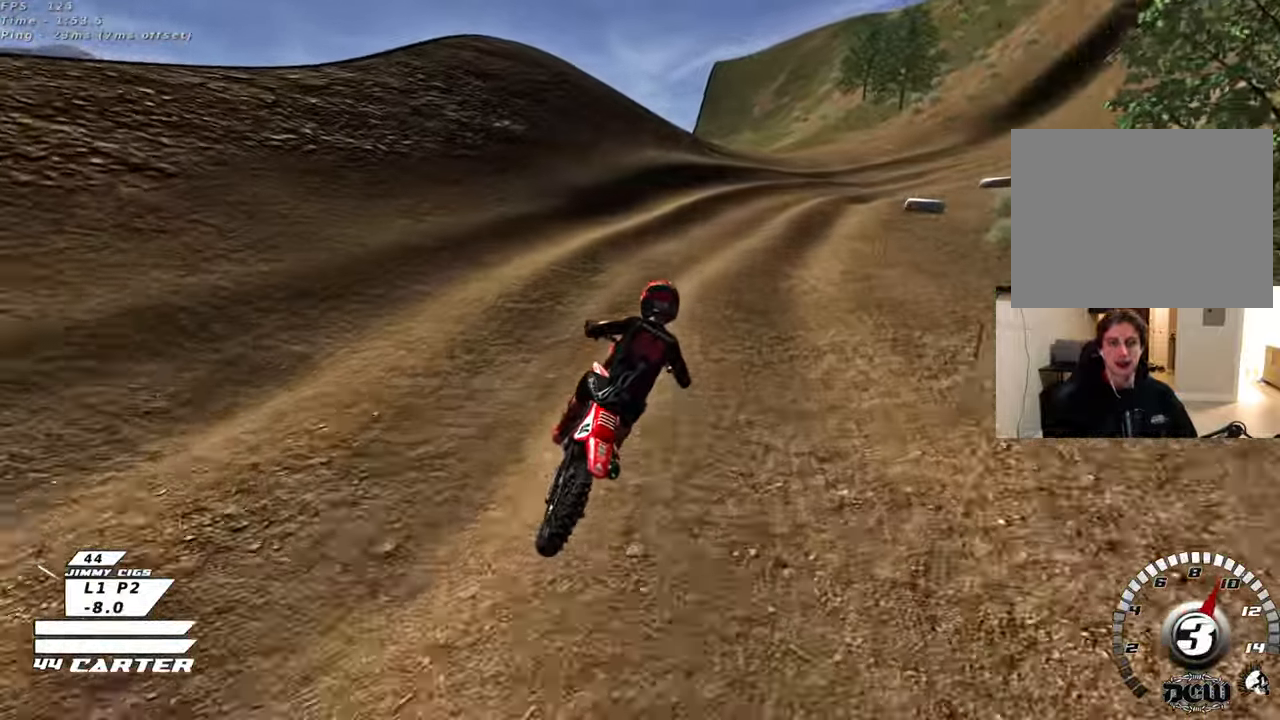
{"buttons": ["L2"], "left_stick": "right", "right_stick": "center", "events": [[217, "X", "down"], [283, "left_stick", "right"], [300, "X", "up"], [400, "X", "down"], [467, "L2", "down"], [500, "X", "up"]]}
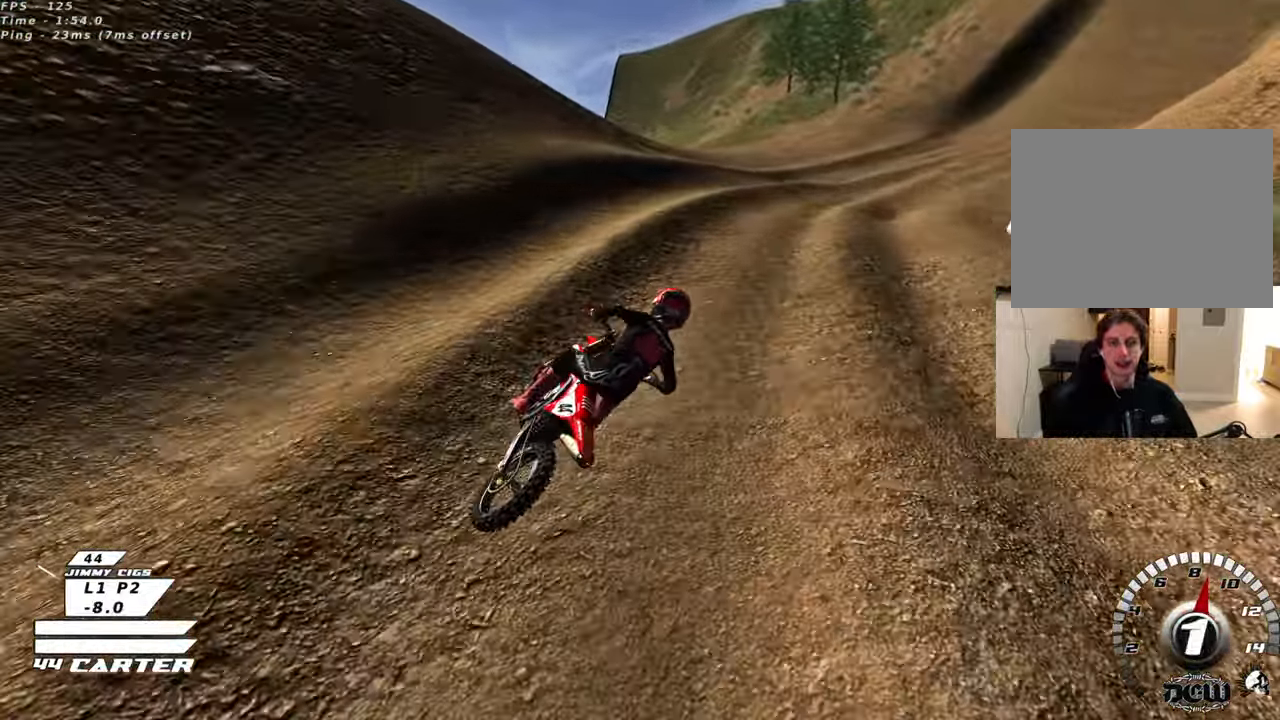
{"buttons": ["R2"], "left_stick": "center", "right_stick": "center", "events": [[83, "R2", "down"], [100, "L2", "up"], [133, "left_stick", "center"], [233, "A", "down"], [333, "left_stick", "up-right"], [367, "A", "up"], [433, "left_stick", "center"]]}
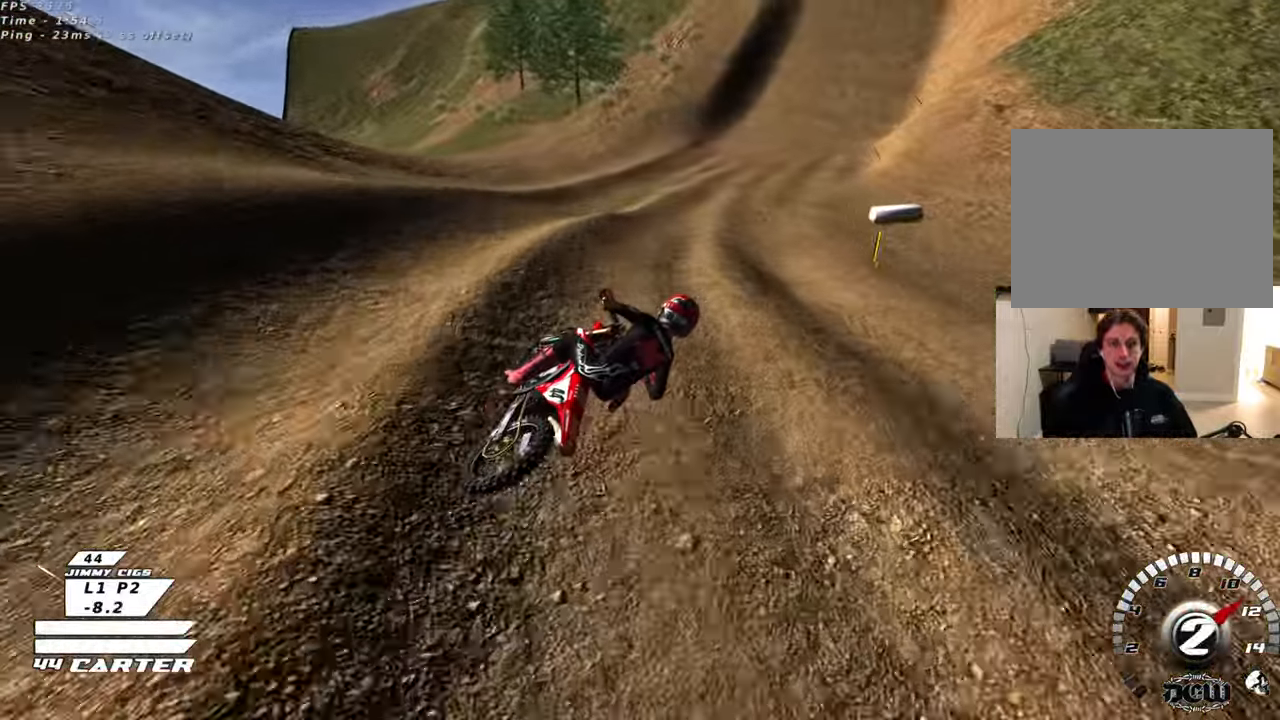
{"buttons": ["R2"], "left_stick": "center", "right_stick": "center", "events": [[117, "A", "down"], [217, "A", "up"], [250, "left_stick", "up-left"], [317, "left_stick", "left"], [500, "left_stick", "center"]]}
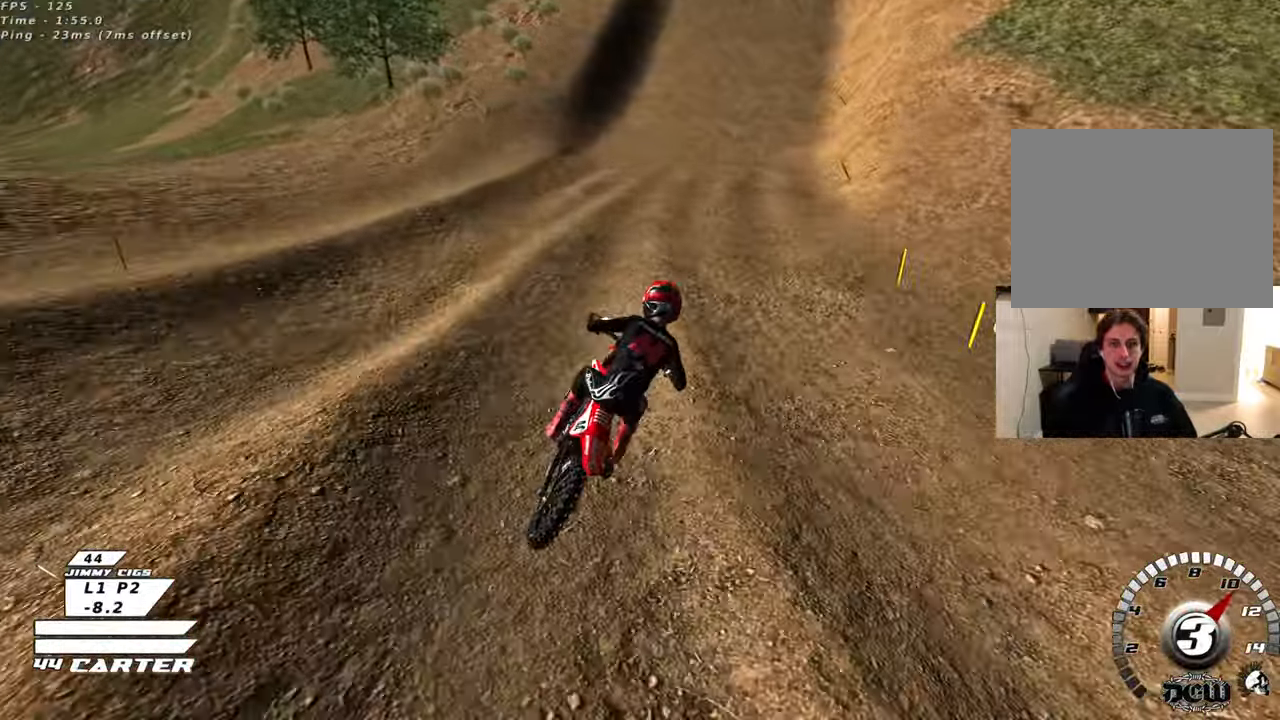
{"buttons": ["R2"], "left_stick": "center", "right_stick": "center", "events": [[150, "left_stick", "up-left"], [267, "left_stick", "center"], [300, "A", "down"], [500, "A", "up"]]}
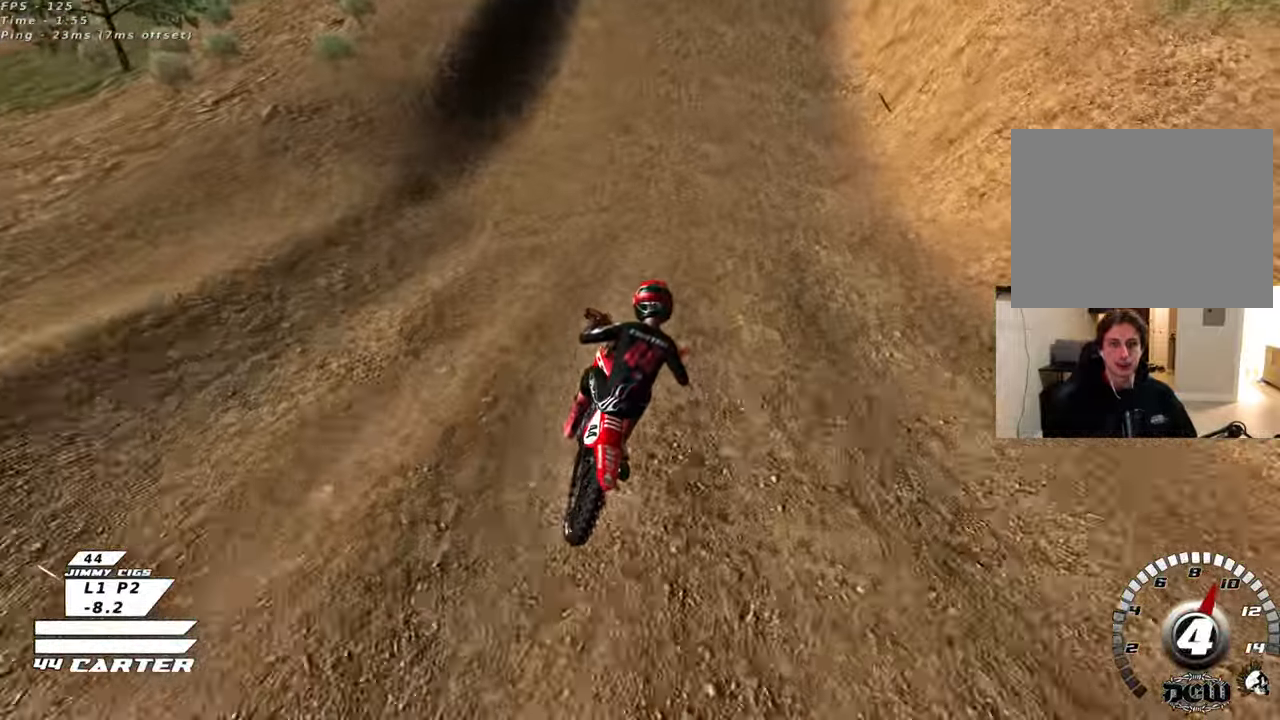
{"buttons": ["R2"], "left_stick": "center", "right_stick": "center", "events": [[300, "left_stick", "left"], [400, "left_stick", "center"]]}
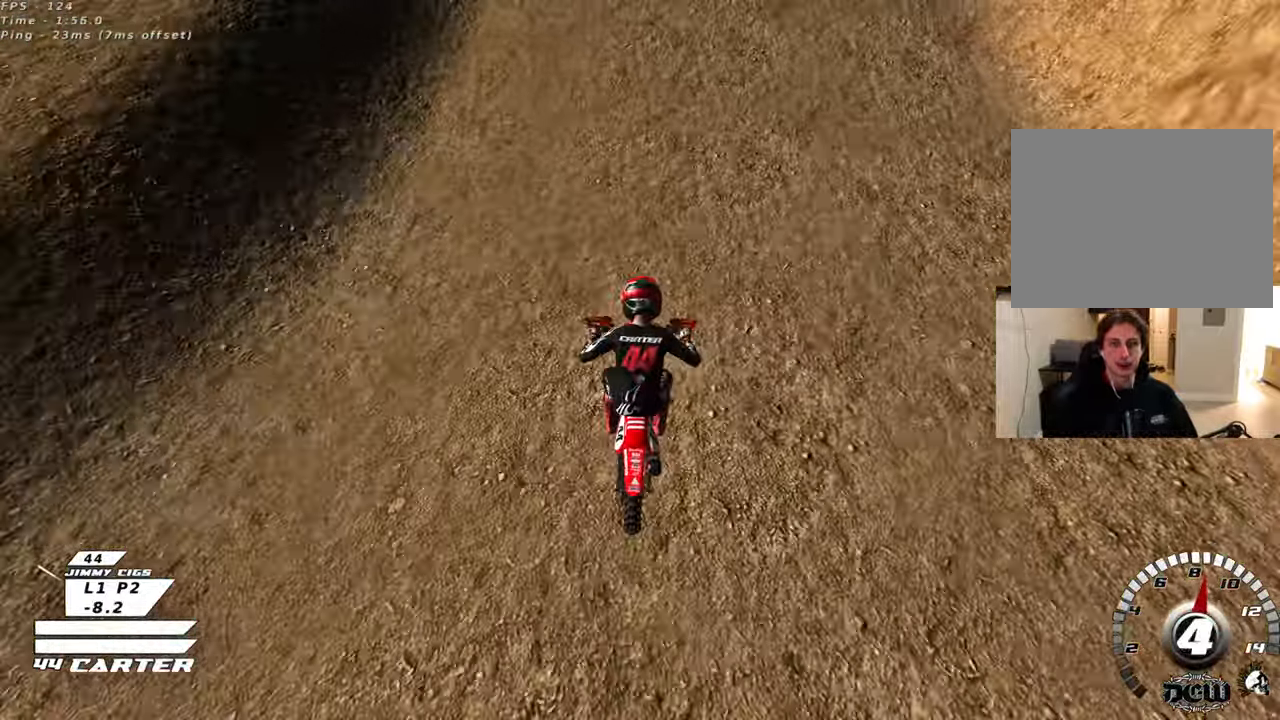
{"buttons": ["R2"], "left_stick": "up-left", "right_stick": "center", "events": [[183, "left_stick", "right"], [217, "R2", "up"], [267, "left_stick", "center"], [300, "R2", "down"], [383, "A", "down"], [483, "left_stick", "up-left"], [500, "A", "up"]]}
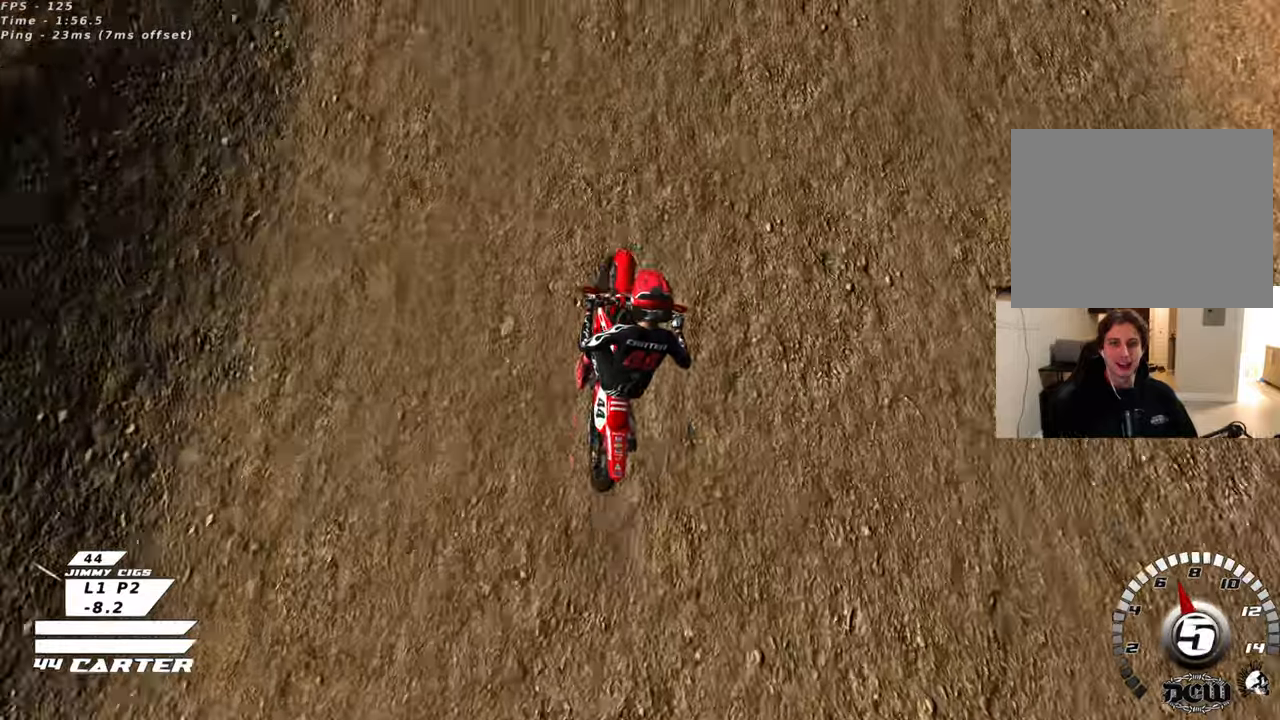
{"buttons": [], "left_stick": "right", "right_stick": "center", "events": [[33, "left_stick", "left"], [67, "R2", "up"], [250, "L1", "down"], [250, "left_stick", "right"], [400, "L1", "up"]]}
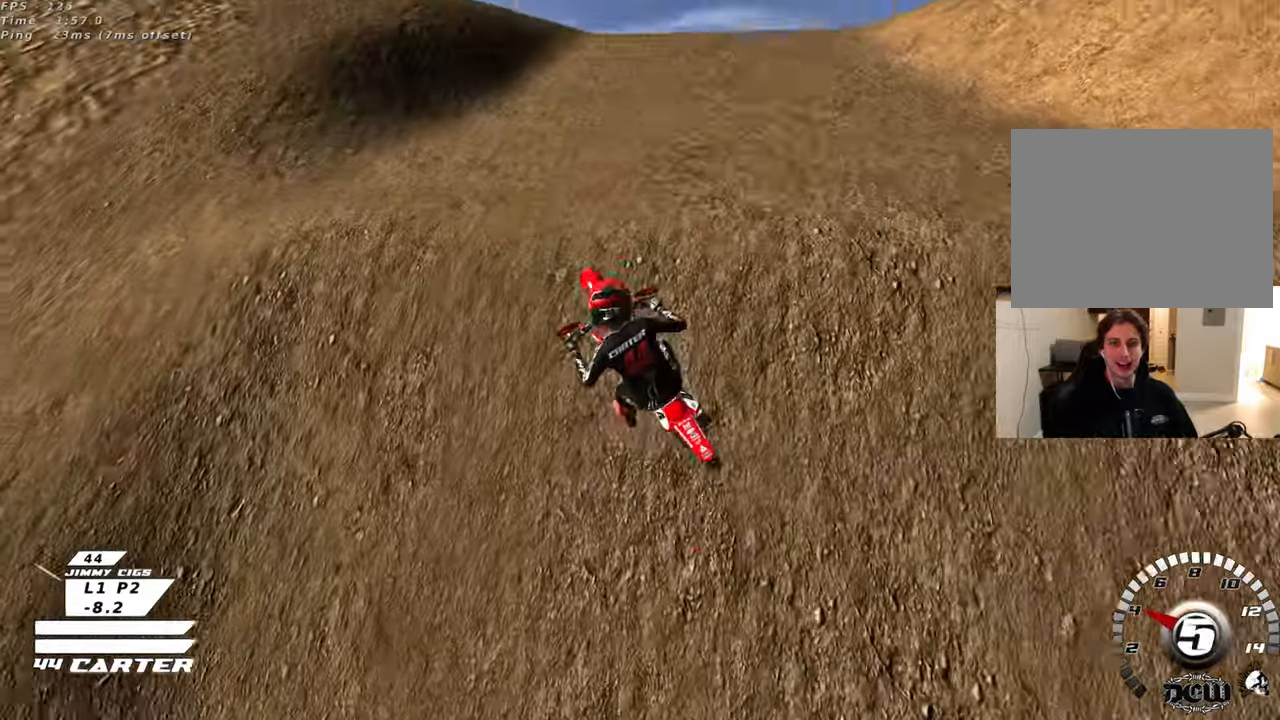
{"buttons": [], "left_stick": "left", "right_stick": "center", "events": [[317, "R2", "down"], [367, "left_stick", "center"], [367, "right_stick", "up"], [417, "left_stick", "left"], [417, "right_stick", "center"], [500, "R2", "up"]]}
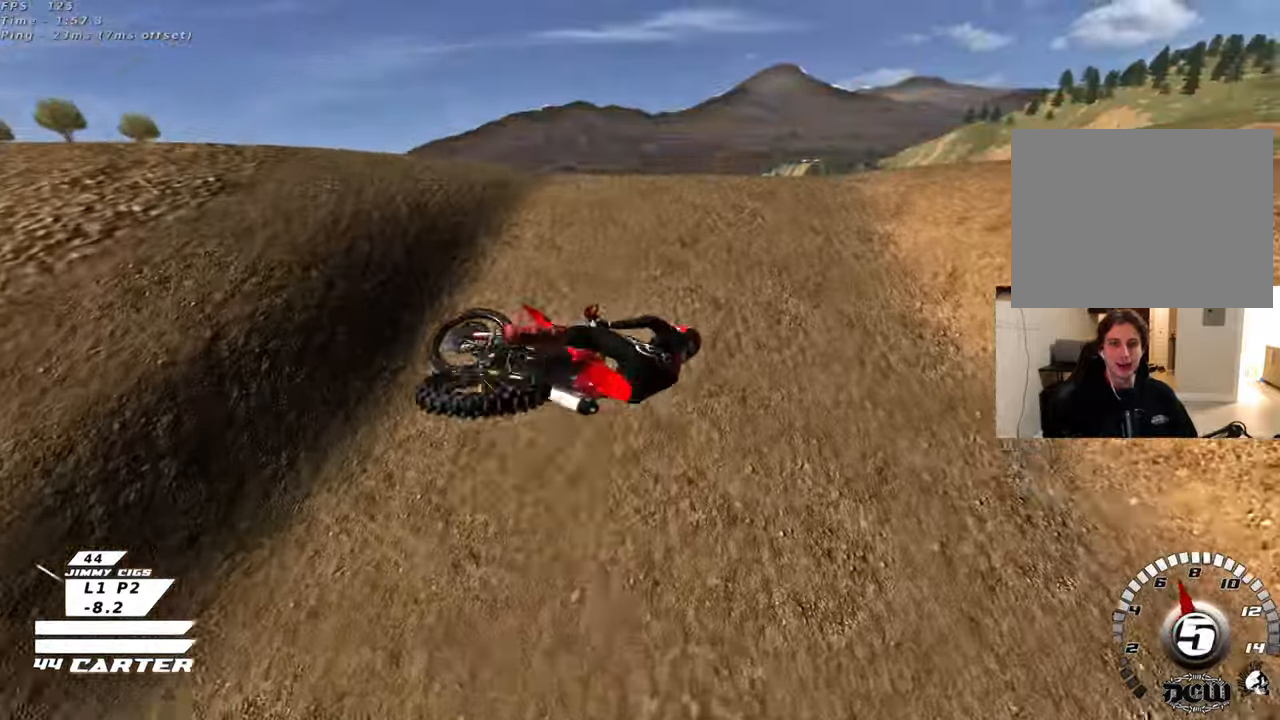
{"buttons": ["L2", "R3"], "left_stick": "center", "right_stick": "center", "events": [[200, "R3", "down"], [217, "left_stick", "up-left"], [350, "left_stick", "center"], [483, "L2", "down"]]}
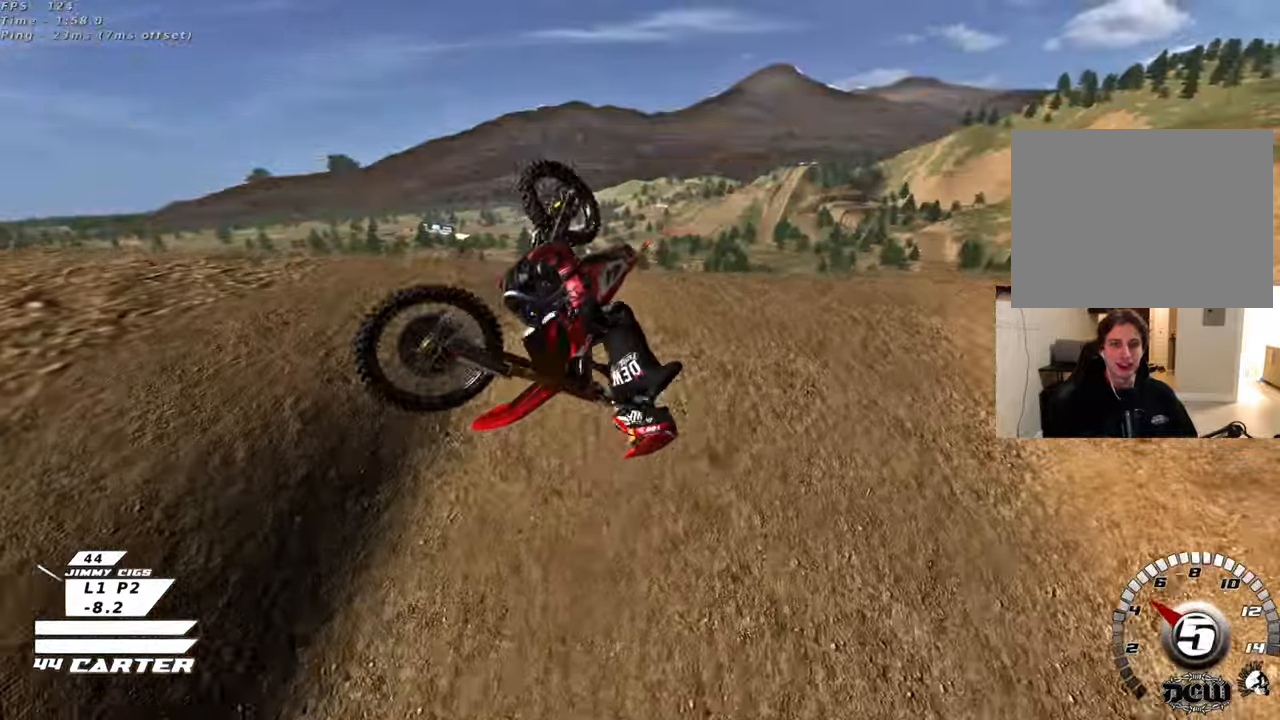
{"buttons": ["R2", "R3"], "left_stick": "down-right", "right_stick": "center", "events": [[17, "left_stick", "up"], [33, "L2", "up"], [67, "L1", "down"], [233, "L1", "up"], [233, "L2", "down"], [283, "R2", "down"], [300, "L2", "up"], [300, "left_stick", "center"], [433, "left_stick", "down-right"]]}
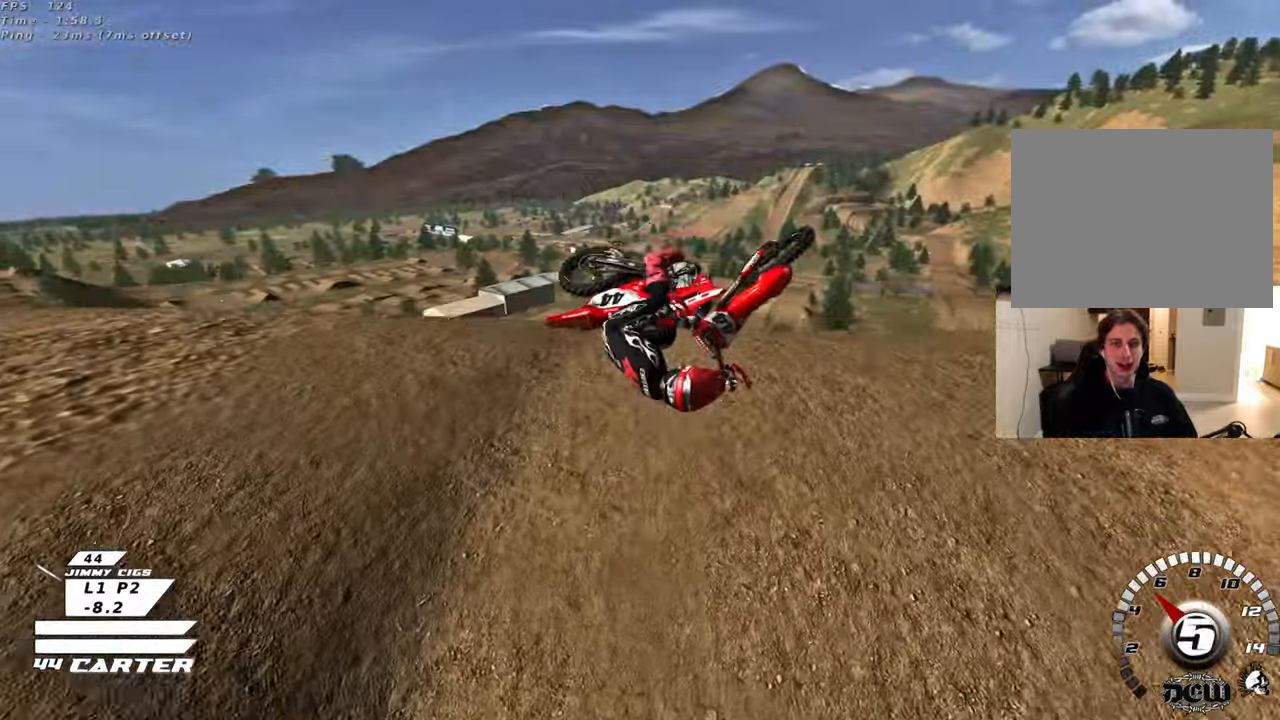
{"buttons": [], "left_stick": "right", "right_stick": "center", "events": [[217, "R3", "up"], [350, "R2", "up"], [417, "left_stick", "right"]]}
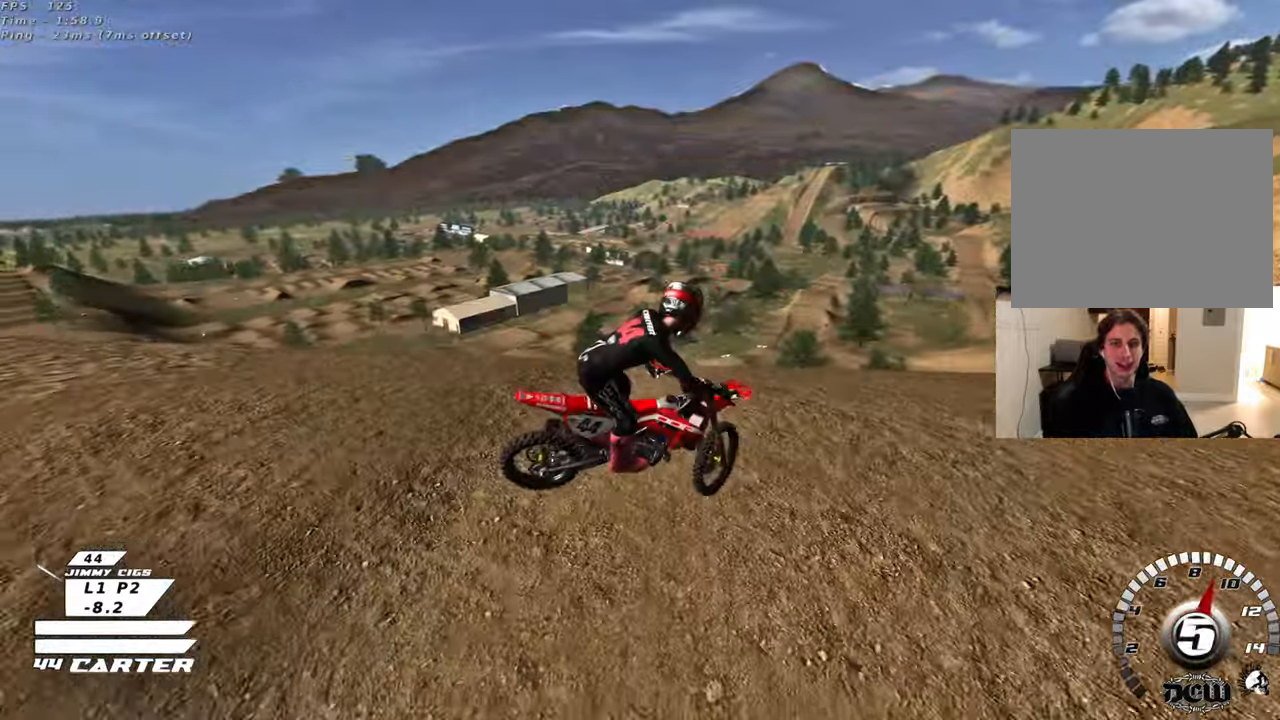
{"buttons": ["X"], "left_stick": "up-right", "right_stick": "center", "events": [[150, "left_stick", "up-right"], [300, "X", "down"], [383, "X", "up"], [500, "X", "down"]]}